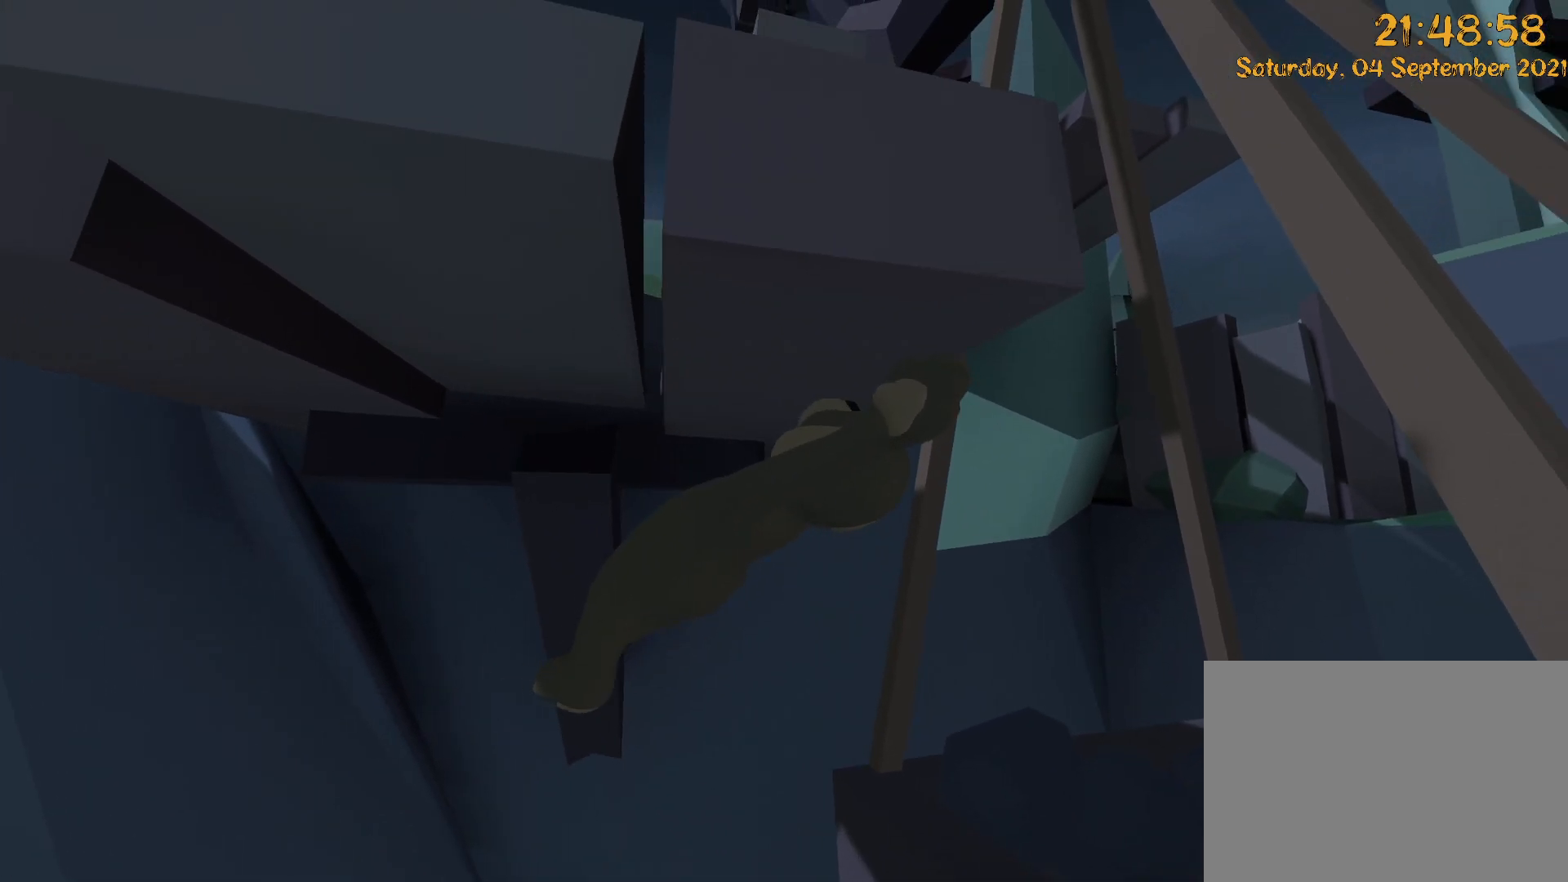
Gameplay with a controller (Xbox layout); each line is a JSON object with the inputs held at the frame after it. "events" lists button and stick changes between this image and that frame as [ms after this image, input, new state], when the widget could be followed in between. Not read: L3 R3.
{"buttons": ["L2", "R2"], "left_stick": "up-right", "right_stick": "up-right", "events": [[83, "right_stick", "up"], [267, "left_stick", "up-right"], [450, "right_stick", "up-right"]]}
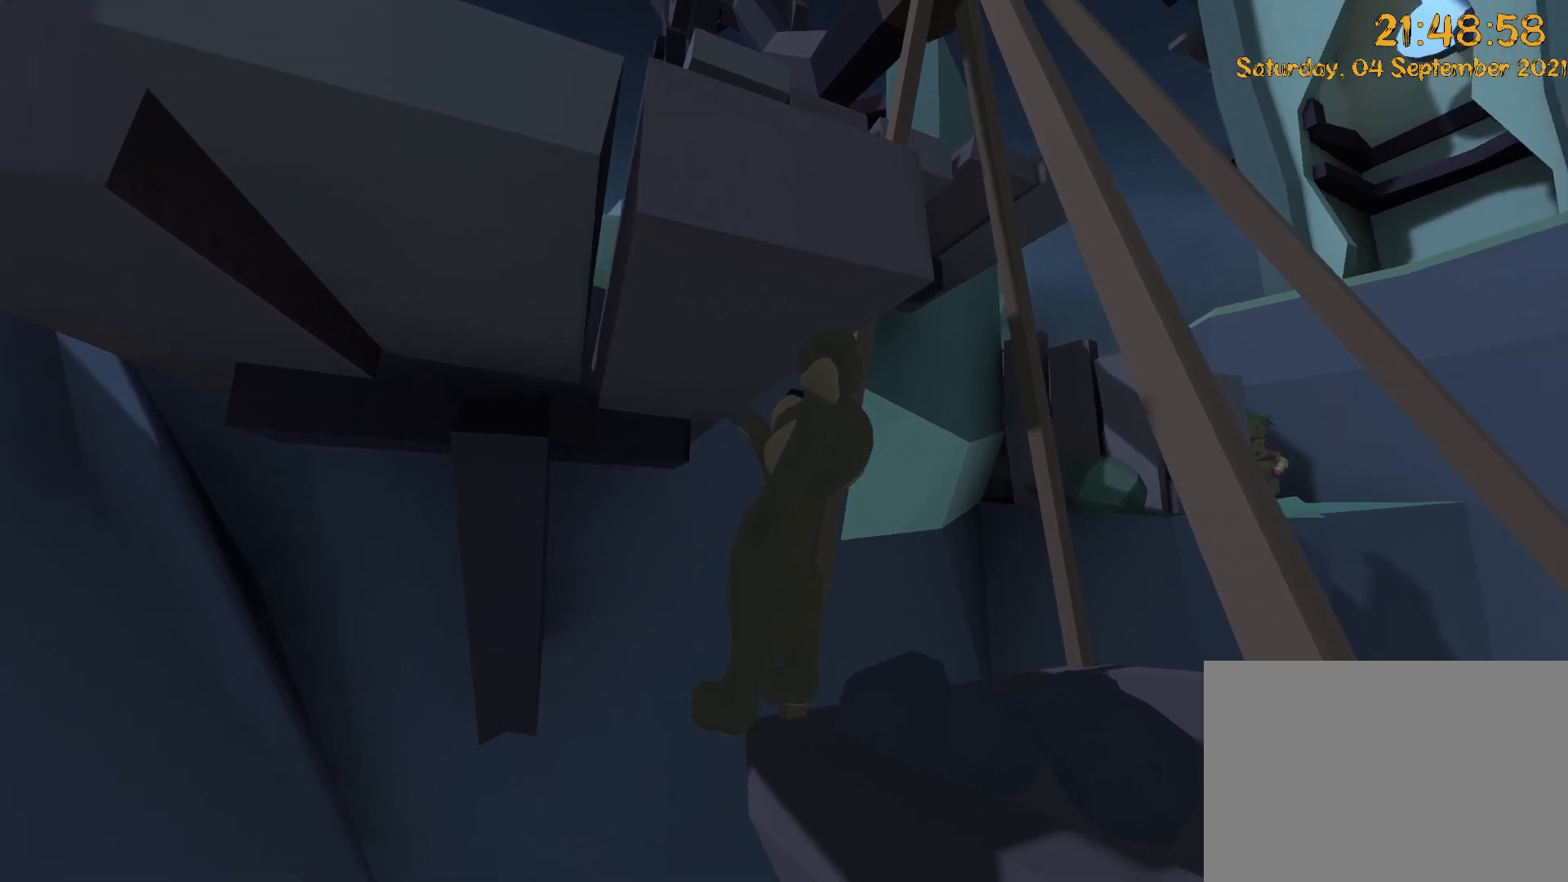
{"buttons": ["L2", "R2"], "left_stick": "up-right", "right_stick": "up-right", "events": []}
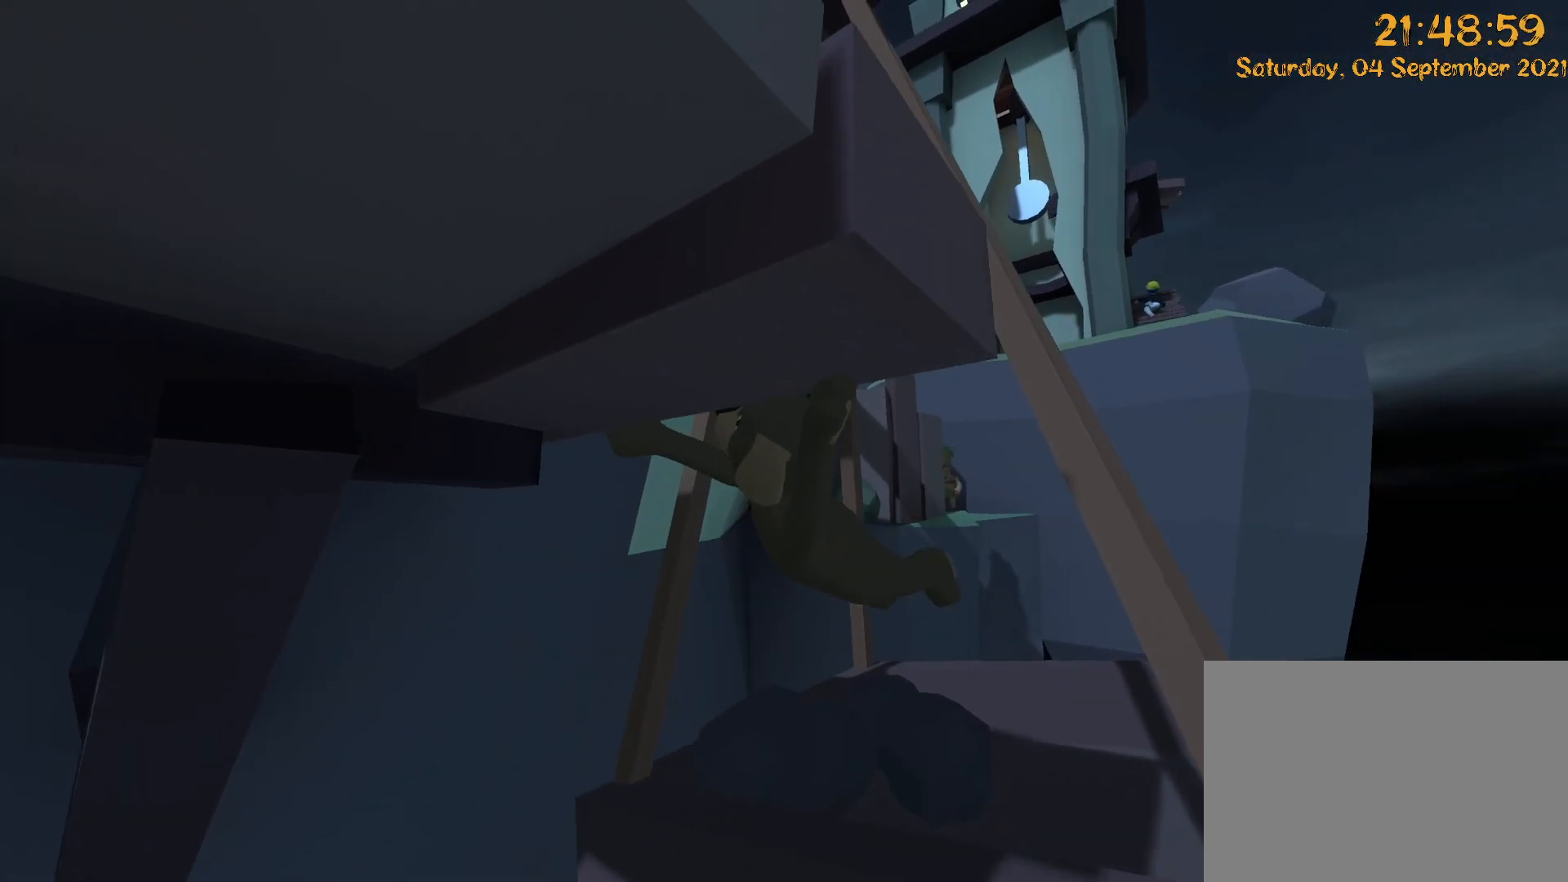
{"buttons": ["L2", "R2"], "left_stick": "up-right", "right_stick": "up-right", "events": []}
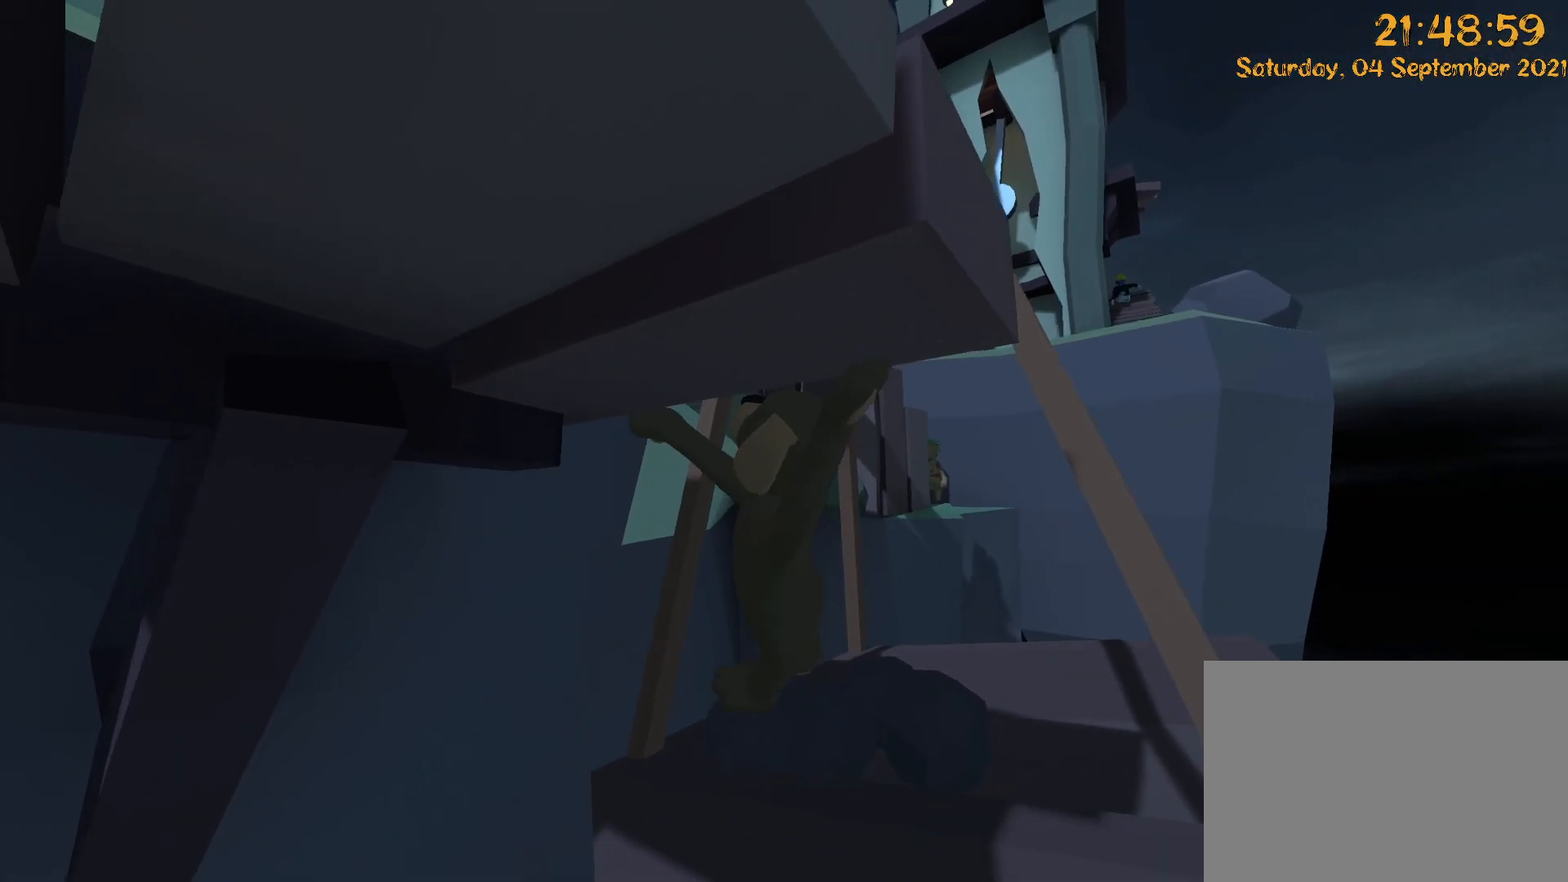
{"buttons": ["L2", "R2"], "left_stick": "center", "right_stick": "center", "events": [[317, "left_stick", "right"], [417, "left_stick", "center"], [483, "right_stick", "center"]]}
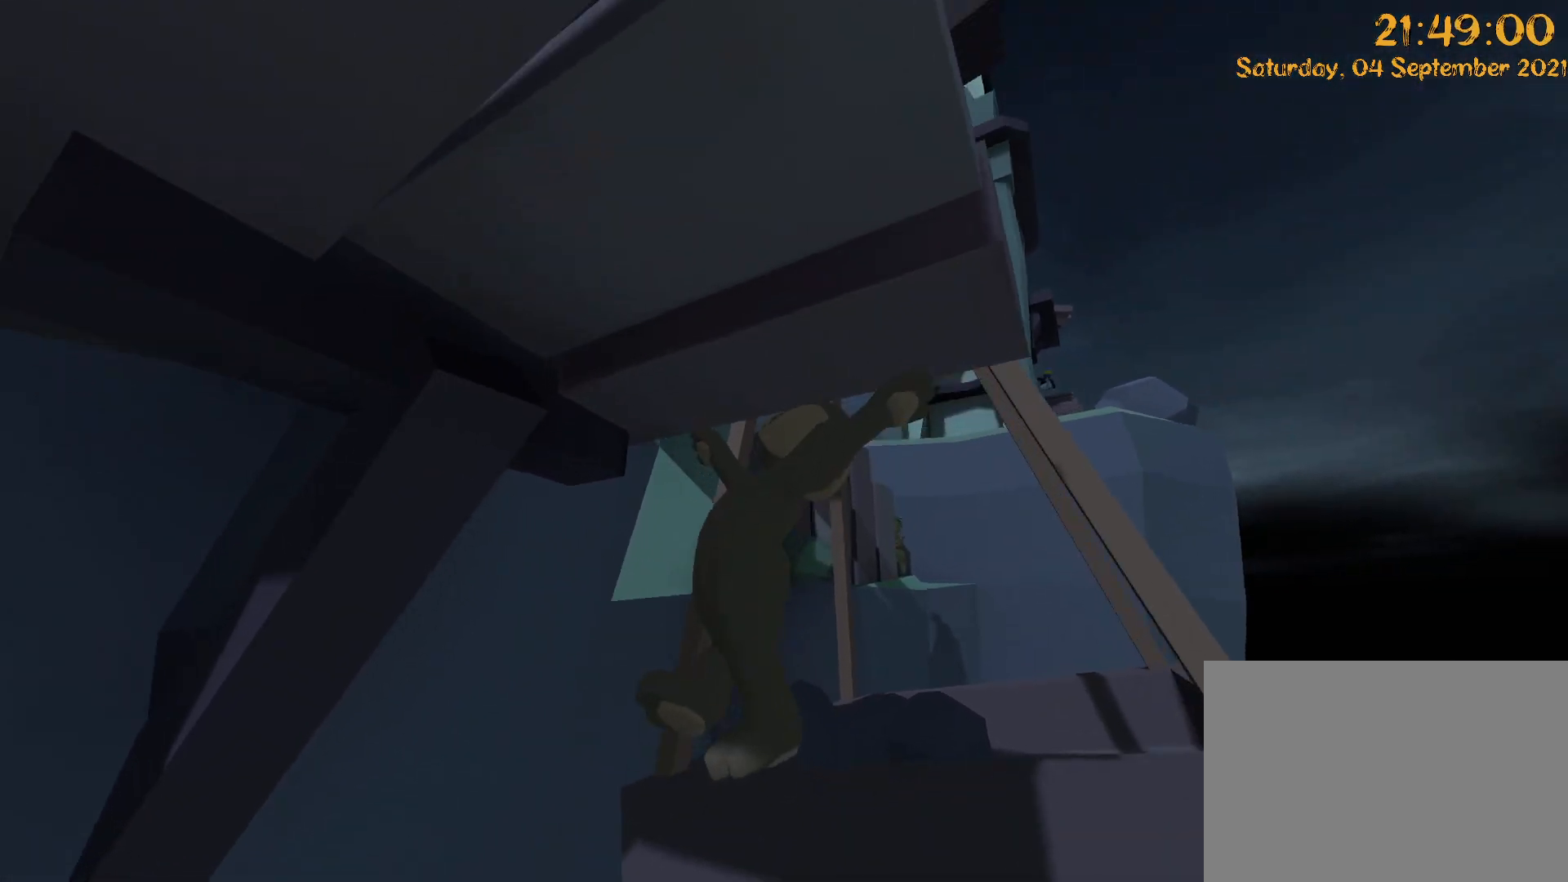
{"buttons": ["L2", "R2"], "left_stick": "down-left", "right_stick": "center", "events": [[100, "left_stick", "down-left"], [133, "DPAD_LEFT", "down"], [183, "DPAD_LEFT", "up"]]}
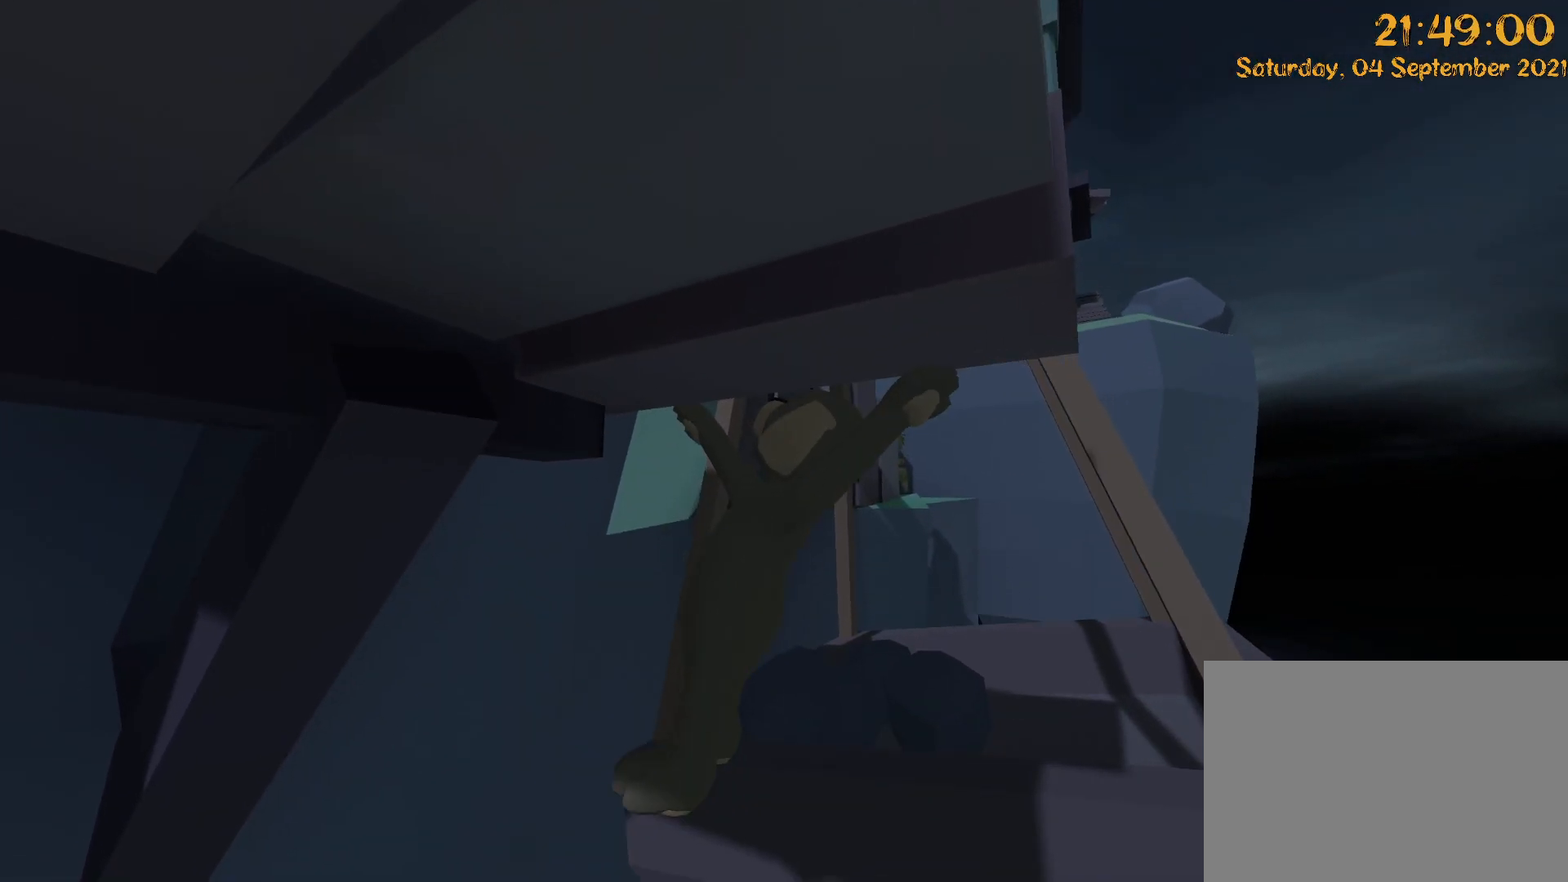
{"buttons": ["L2", "R2"], "left_stick": "up-right", "right_stick": "center", "events": [[67, "left_stick", "up-right"]]}
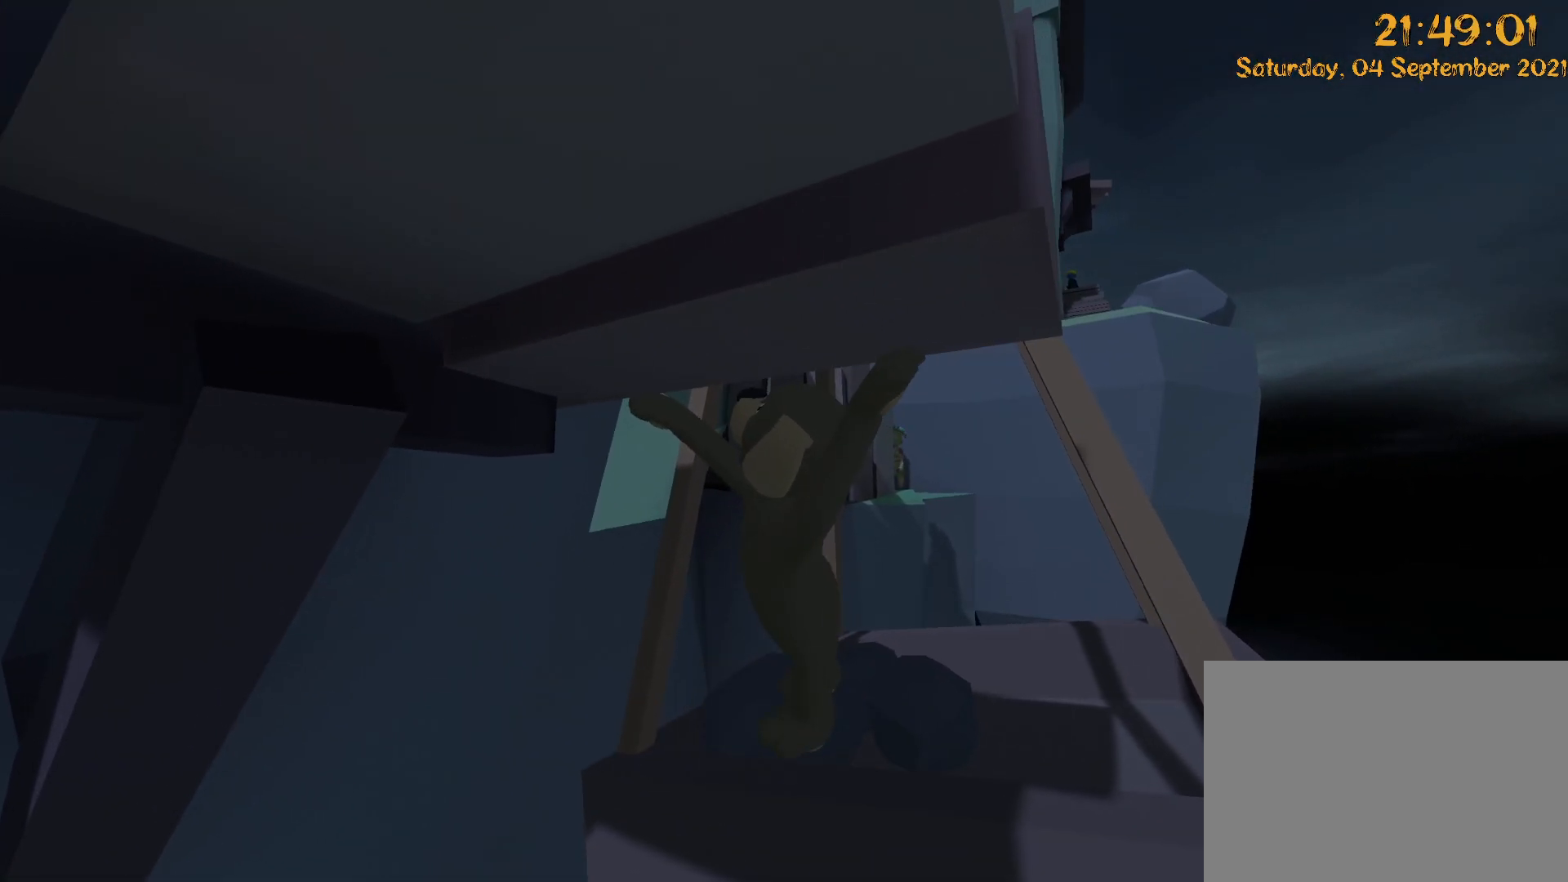
{"buttons": ["L2", "R2"], "left_stick": "down-left", "right_stick": "center", "events": [[400, "left_stick", "down-left"]]}
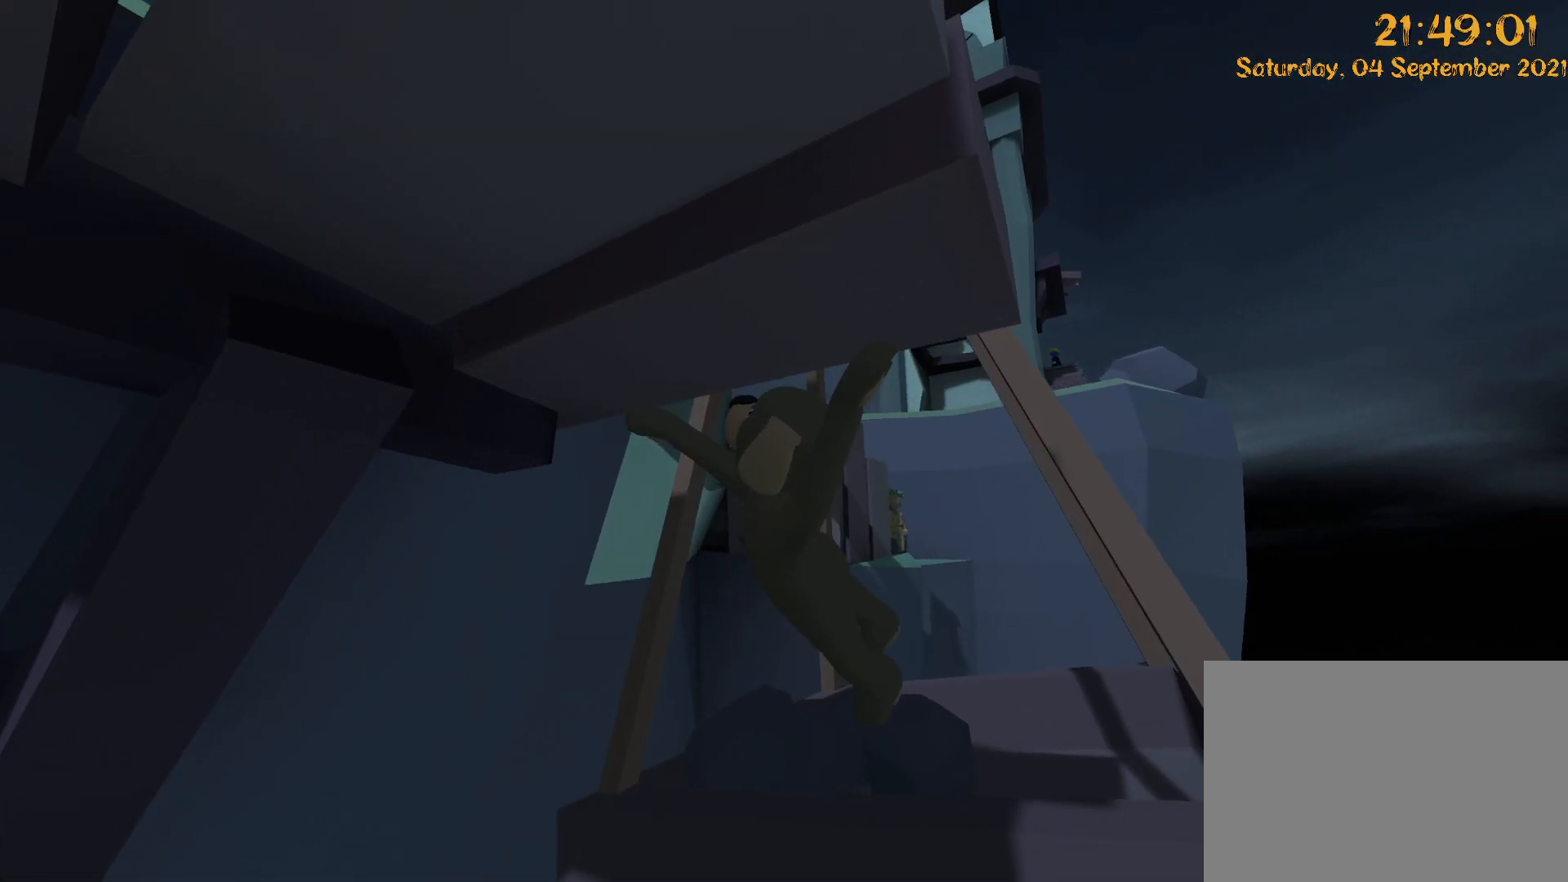
{"buttons": ["L2", "R2"], "left_stick": "down-left", "right_stick": "center", "events": []}
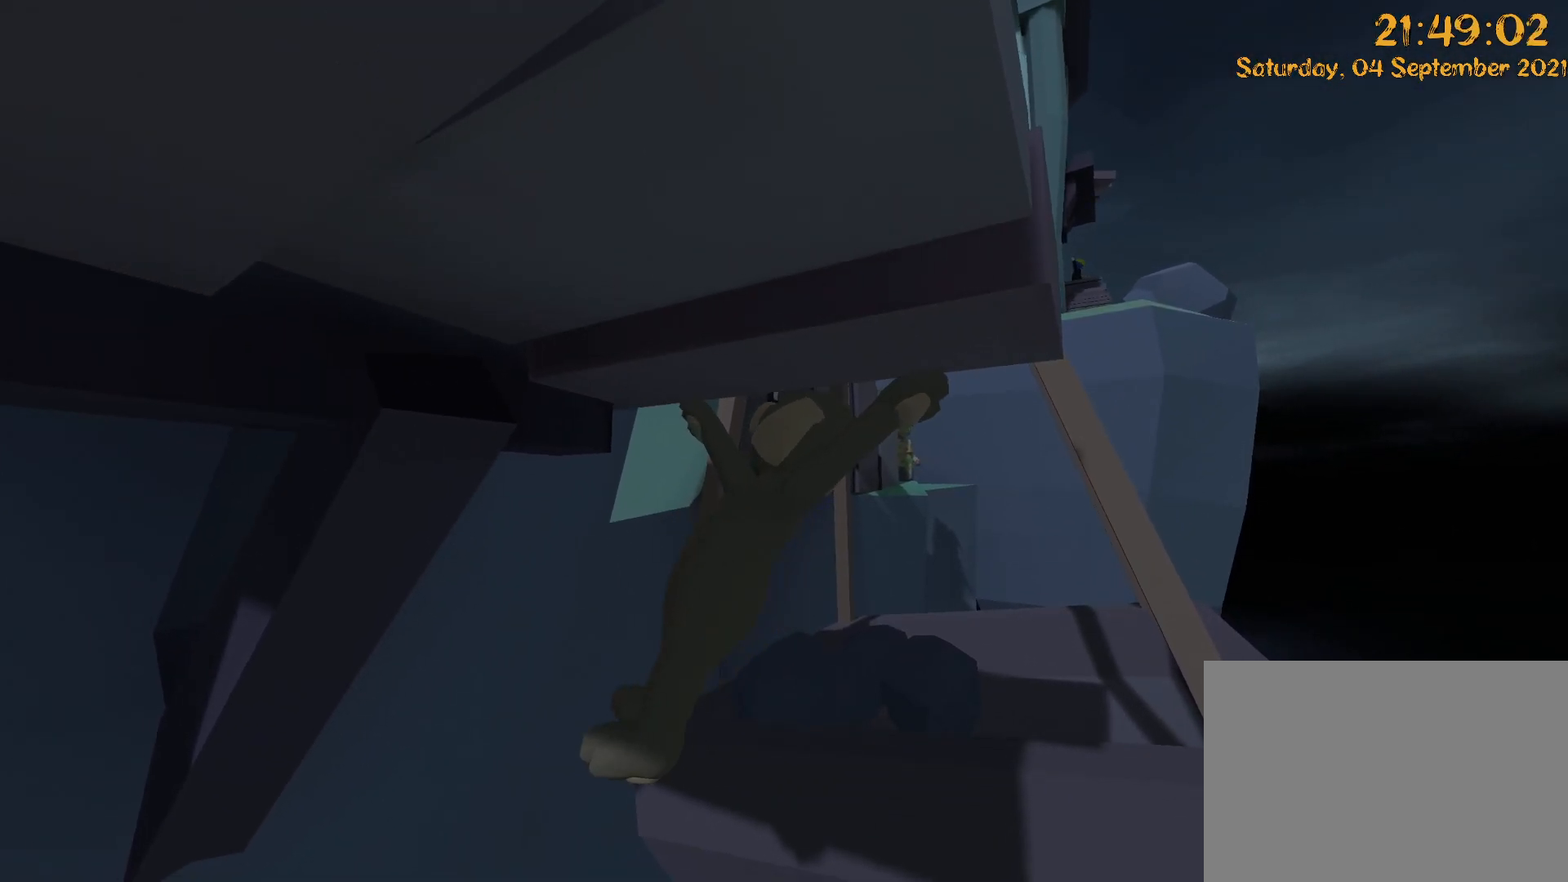
{"buttons": ["L2", "R2"], "left_stick": "up-right", "right_stick": "center", "events": [[383, "left_stick", "center"], [483, "left_stick", "up-right"]]}
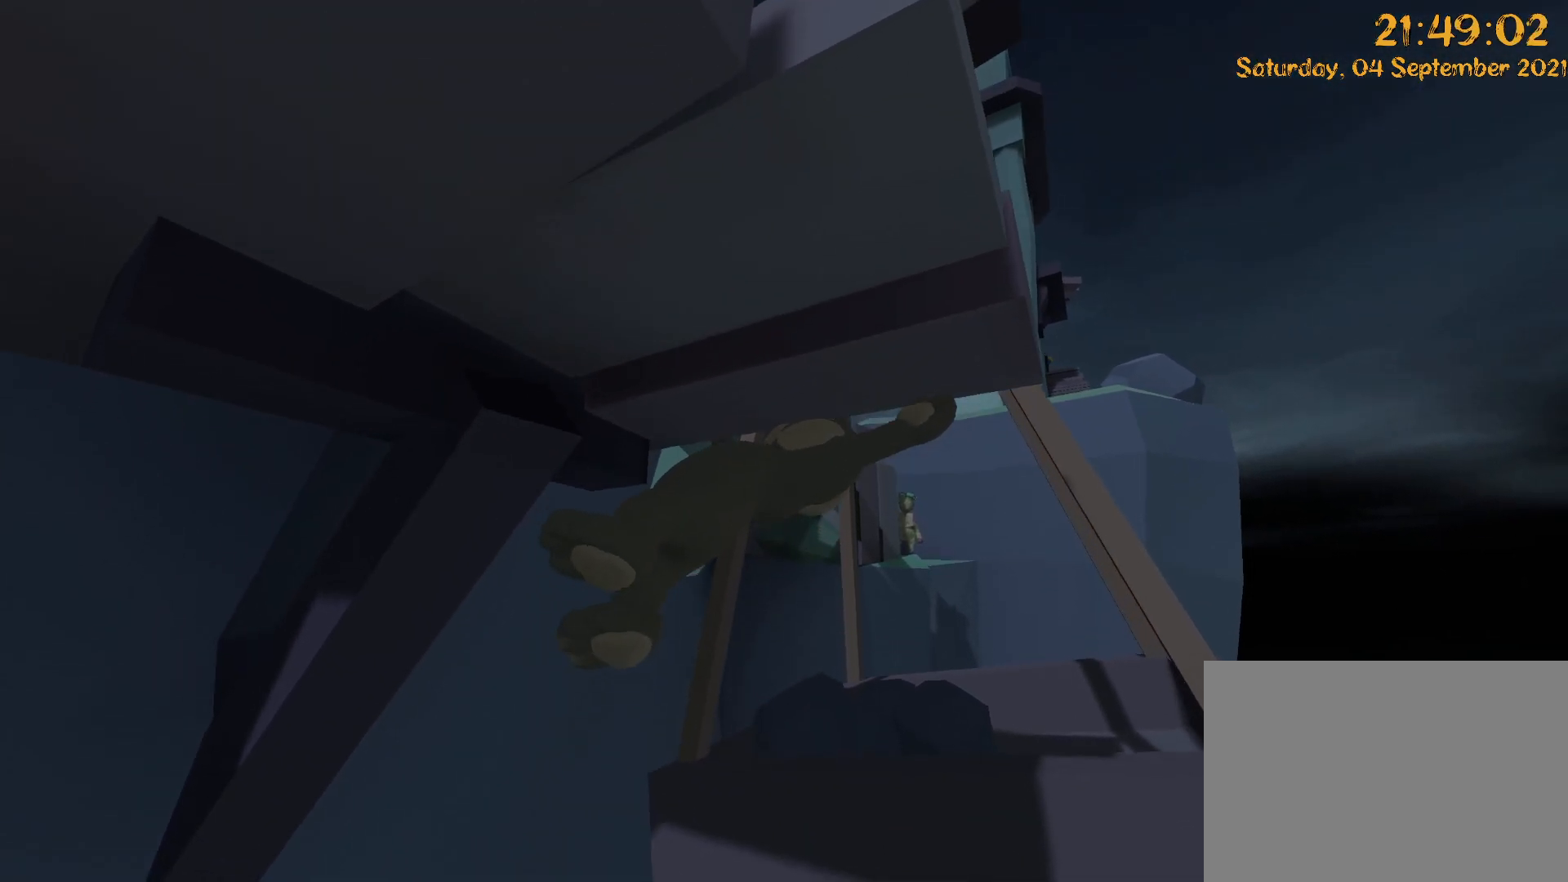
{"buttons": ["L2", "R2"], "left_stick": "up-right", "right_stick": "center", "events": []}
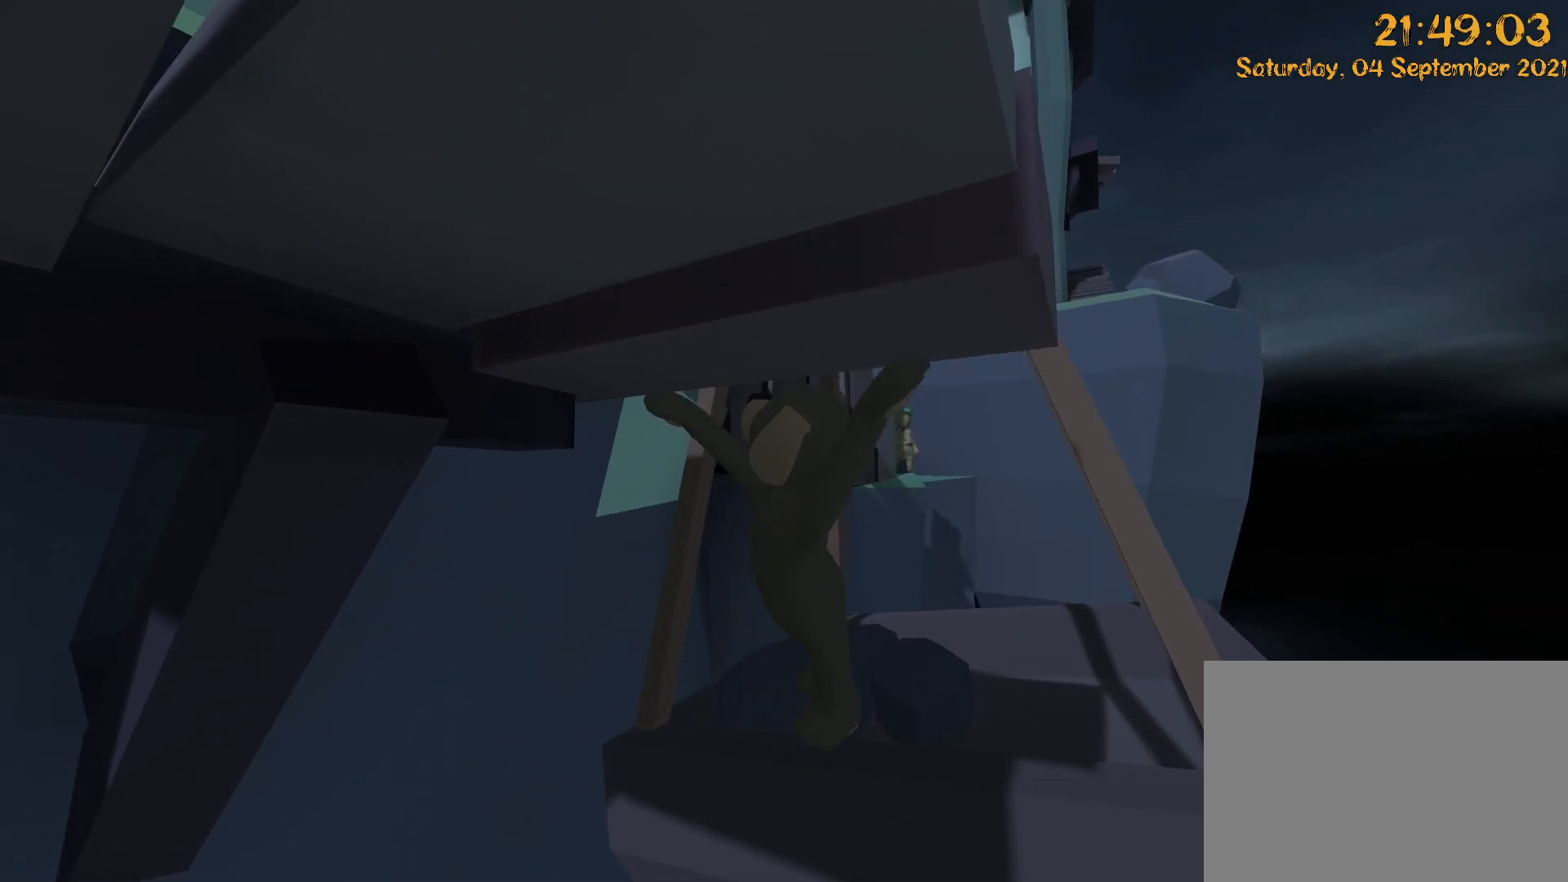
{"buttons": [], "left_stick": "up-right", "right_stick": "center", "events": [[83, "R2", "up"], [100, "L2", "up"], [283, "right_stick", "down-right"], [433, "right_stick", "center"]]}
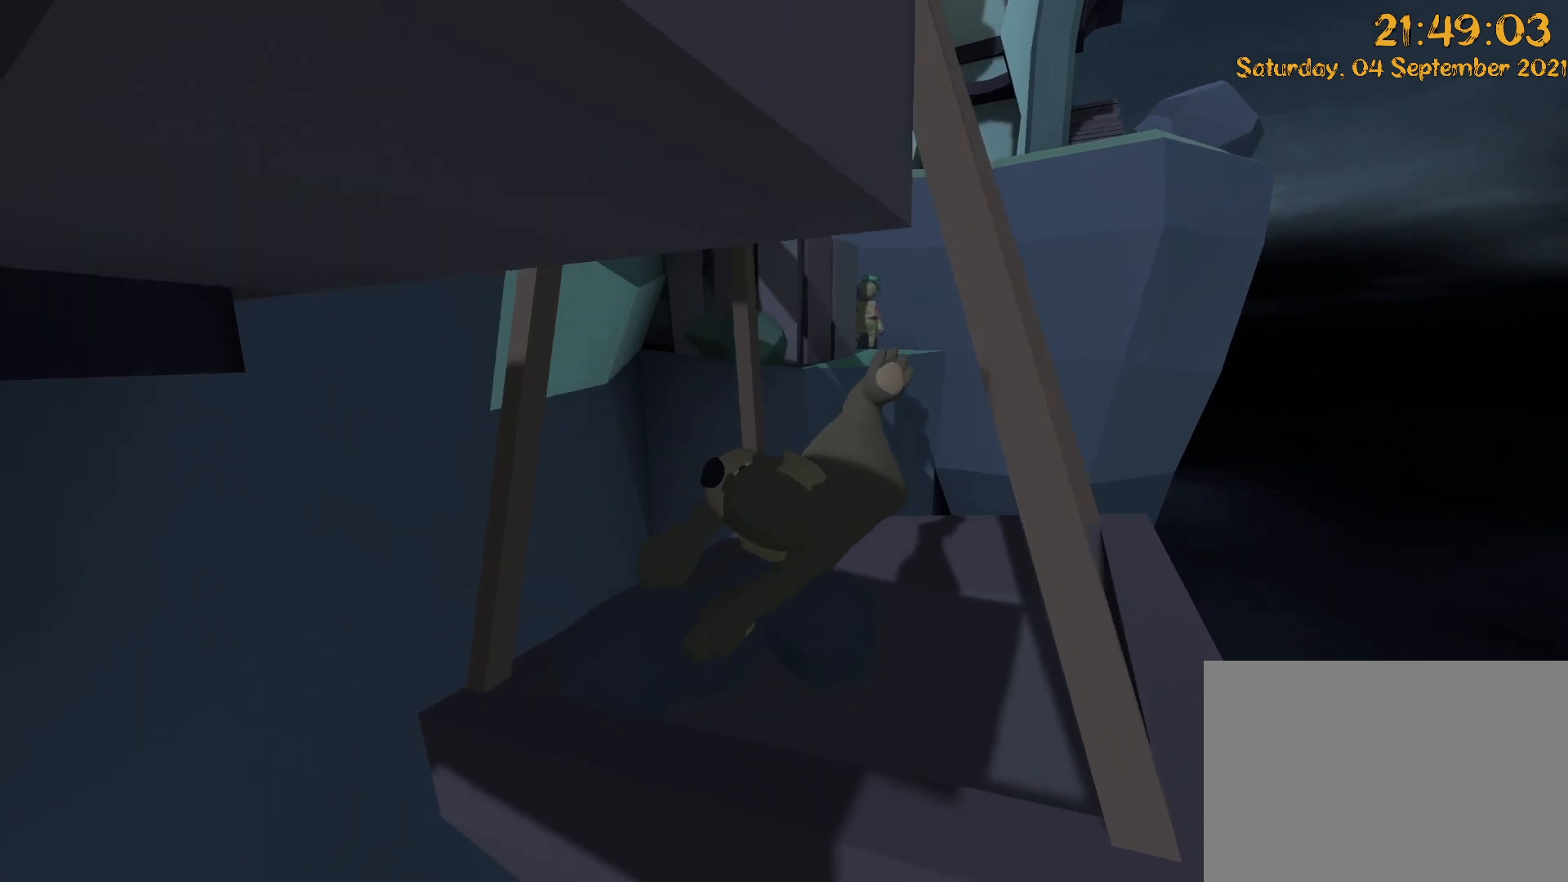
{"buttons": ["DPAD_UP"], "left_stick": "up", "right_stick": "center", "events": [[167, "right_stick", "right"], [333, "right_stick", "center"], [383, "DPAD_UP", "down"], [400, "left_stick", "up"]]}
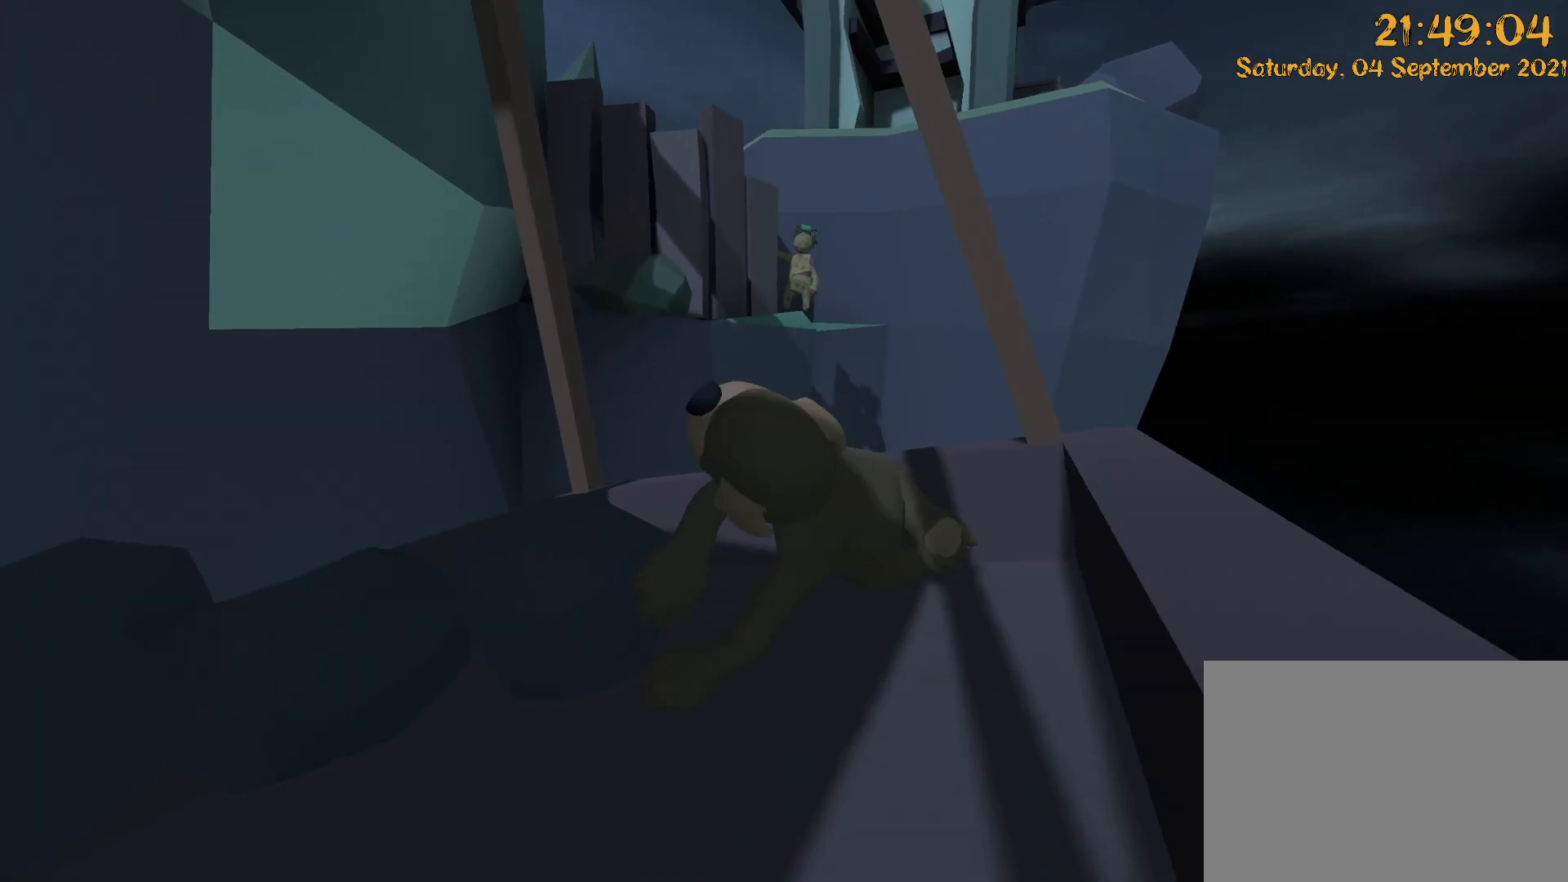
{"buttons": ["DPAD_LEFT"], "left_stick": "down-left", "right_stick": "center", "events": [[17, "DPAD_UP", "up"], [167, "DPAD_UP", "down"], [217, "left_stick", "up-left"], [300, "DPAD_LEFT", "down"], [367, "DPAD_UP", "up"], [433, "left_stick", "down-left"]]}
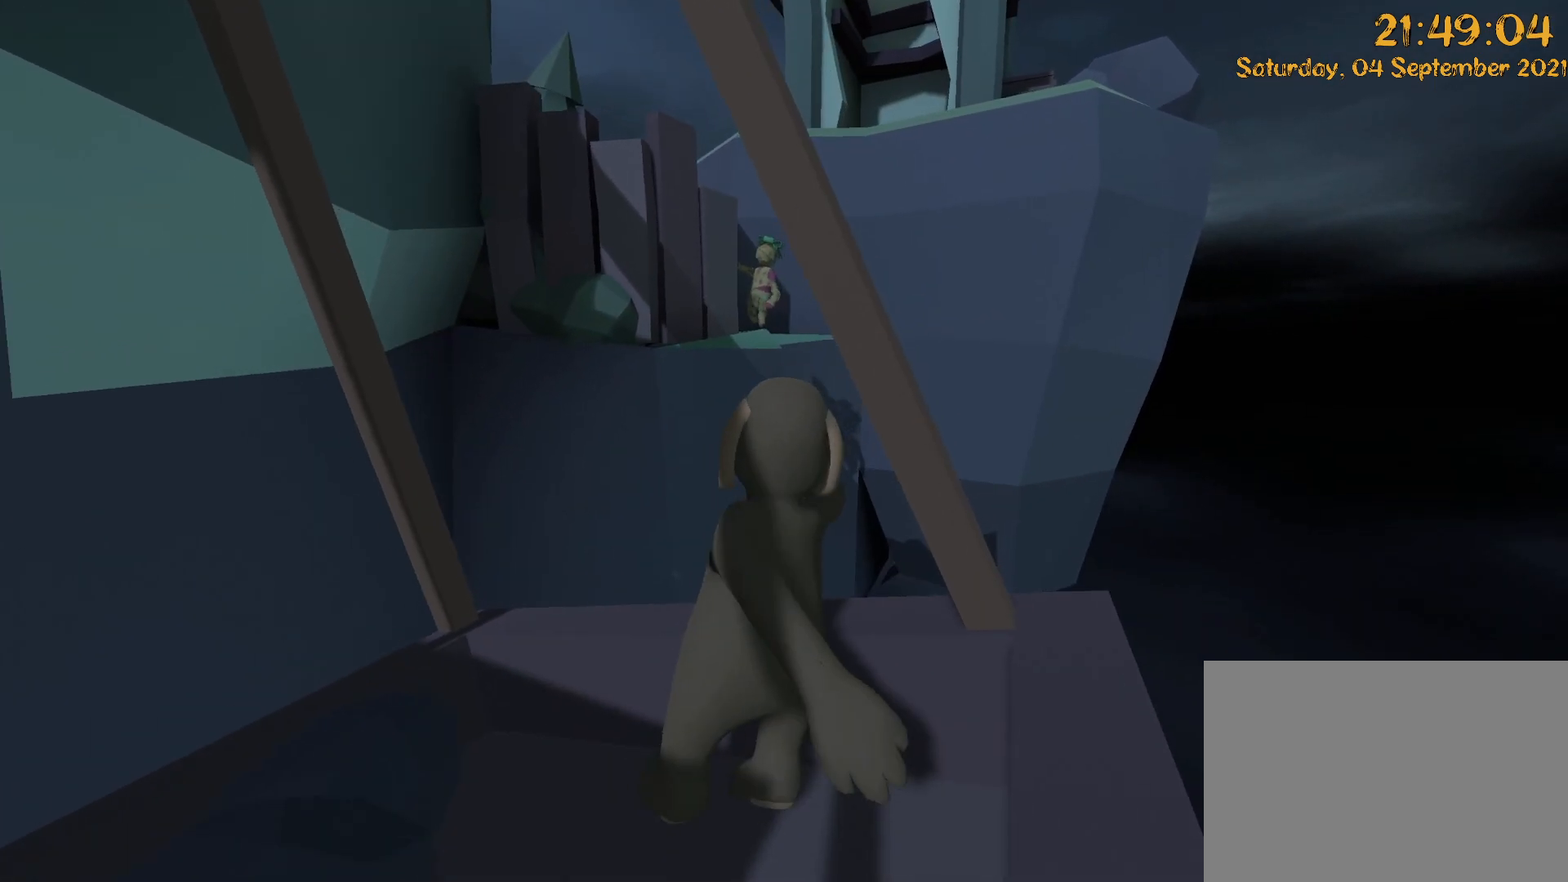
{"buttons": ["A"], "left_stick": "center", "right_stick": "down", "events": [[133, "left_stick", "up-left"], [167, "DPAD_UP", "down"], [183, "DPAD_LEFT", "up"], [317, "DPAD_UP", "up"], [317, "left_stick", "center"], [467, "A", "down"], [467, "right_stick", "down"]]}
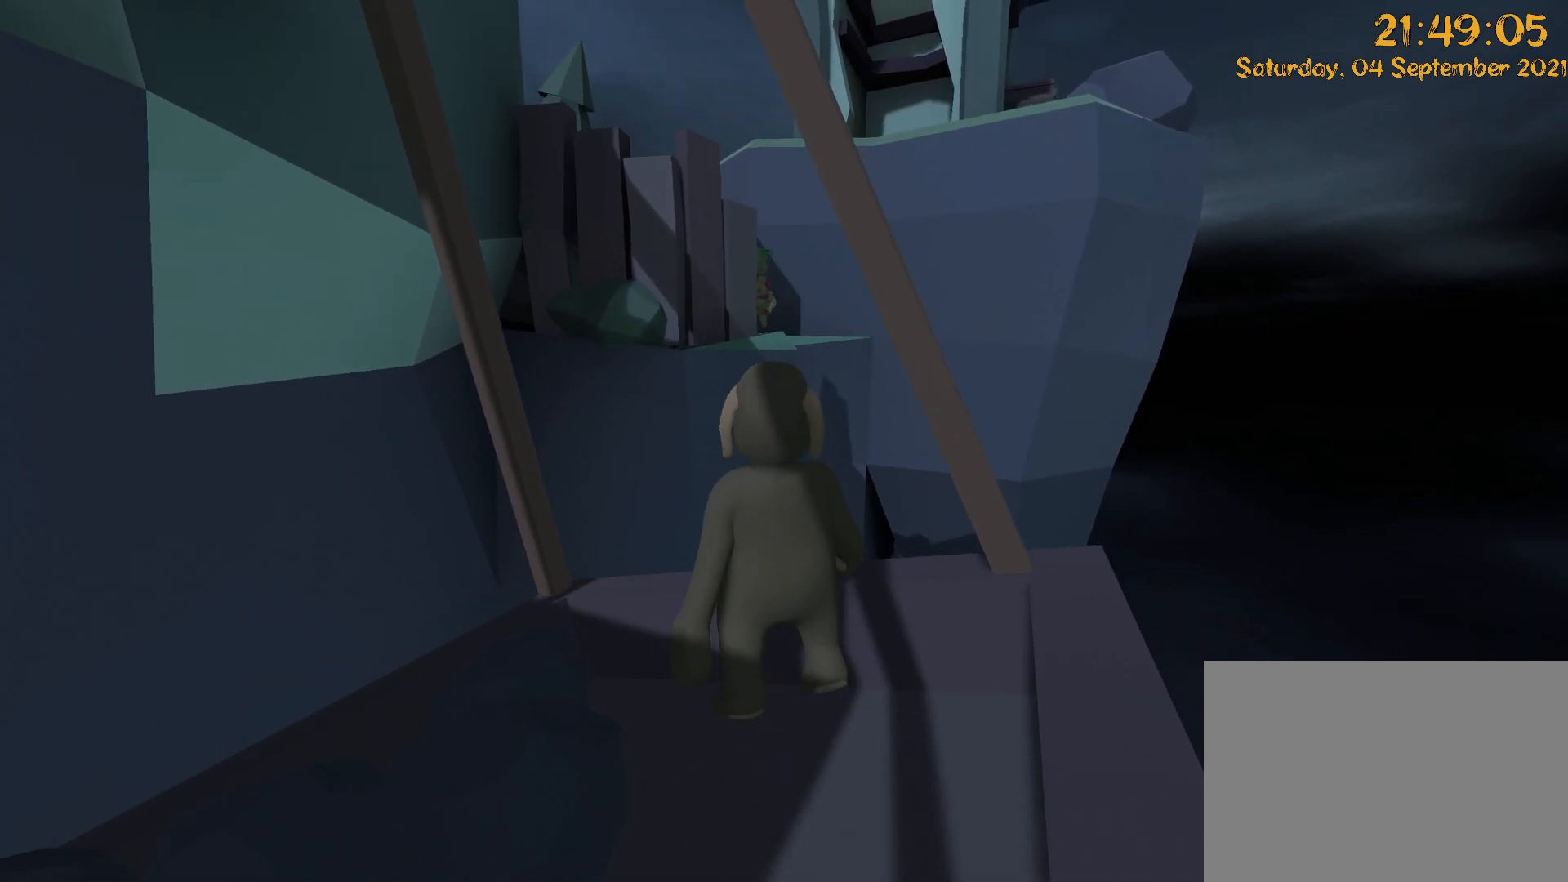
{"buttons": [], "left_stick": "center", "right_stick": "center"}
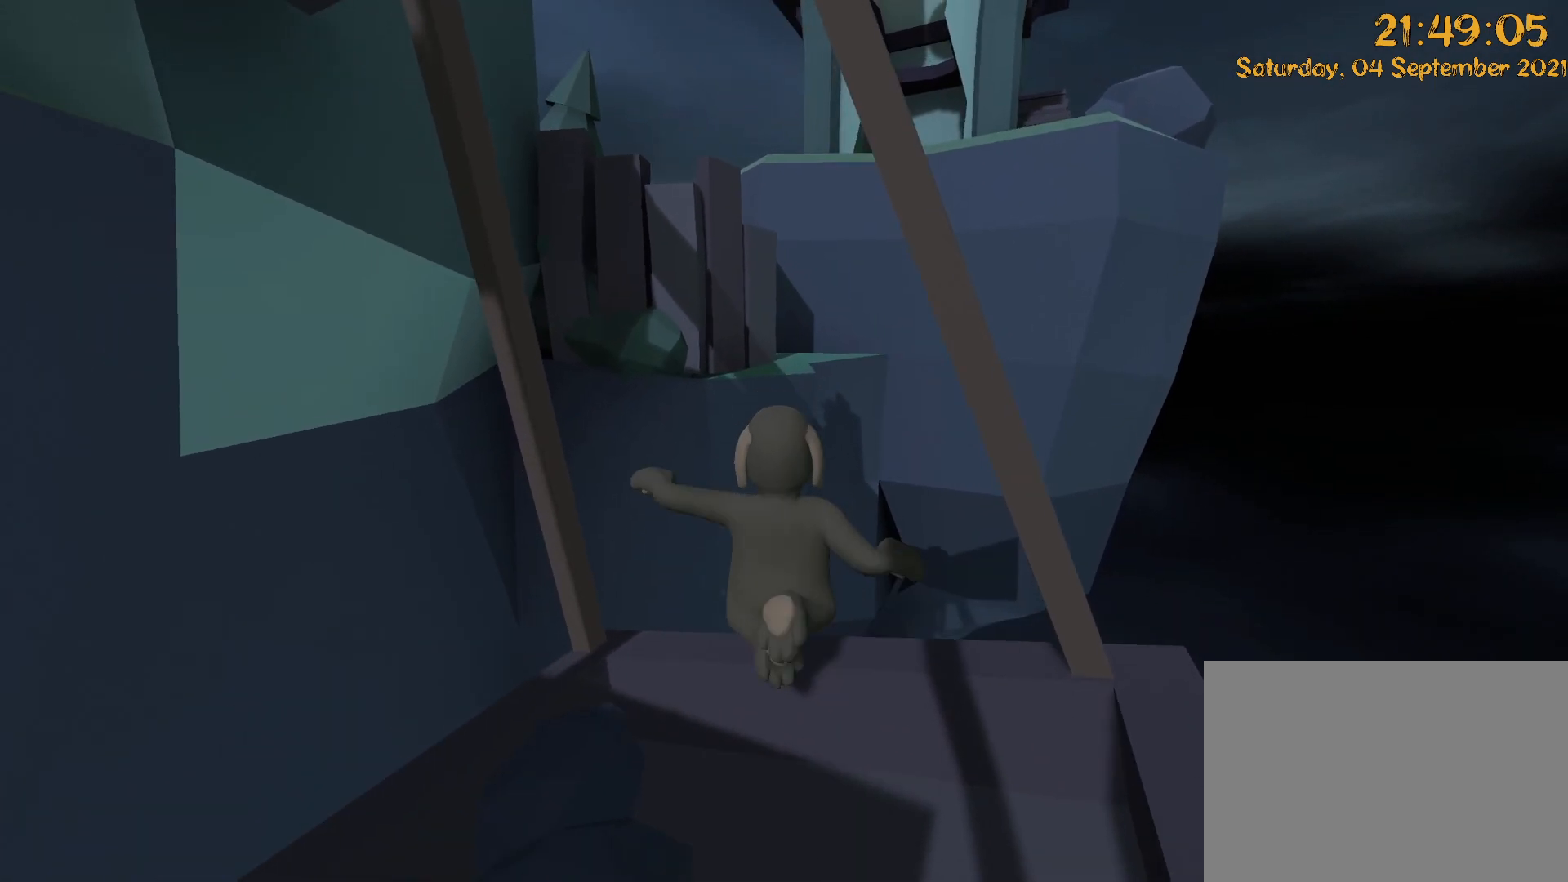
{"buttons": ["L2", "R2", "DPAD_UP"], "left_stick": "up-left", "right_stick": "center", "events": [[167, "DPAD_UP", "down"], [167, "left_stick", "up-left"], [183, "L2", "down"], [233, "R2", "down"], [283, "right_stick", "up"], [350, "Y", "down"], [417, "Y", "up"], [433, "right_stick", "center"]]}
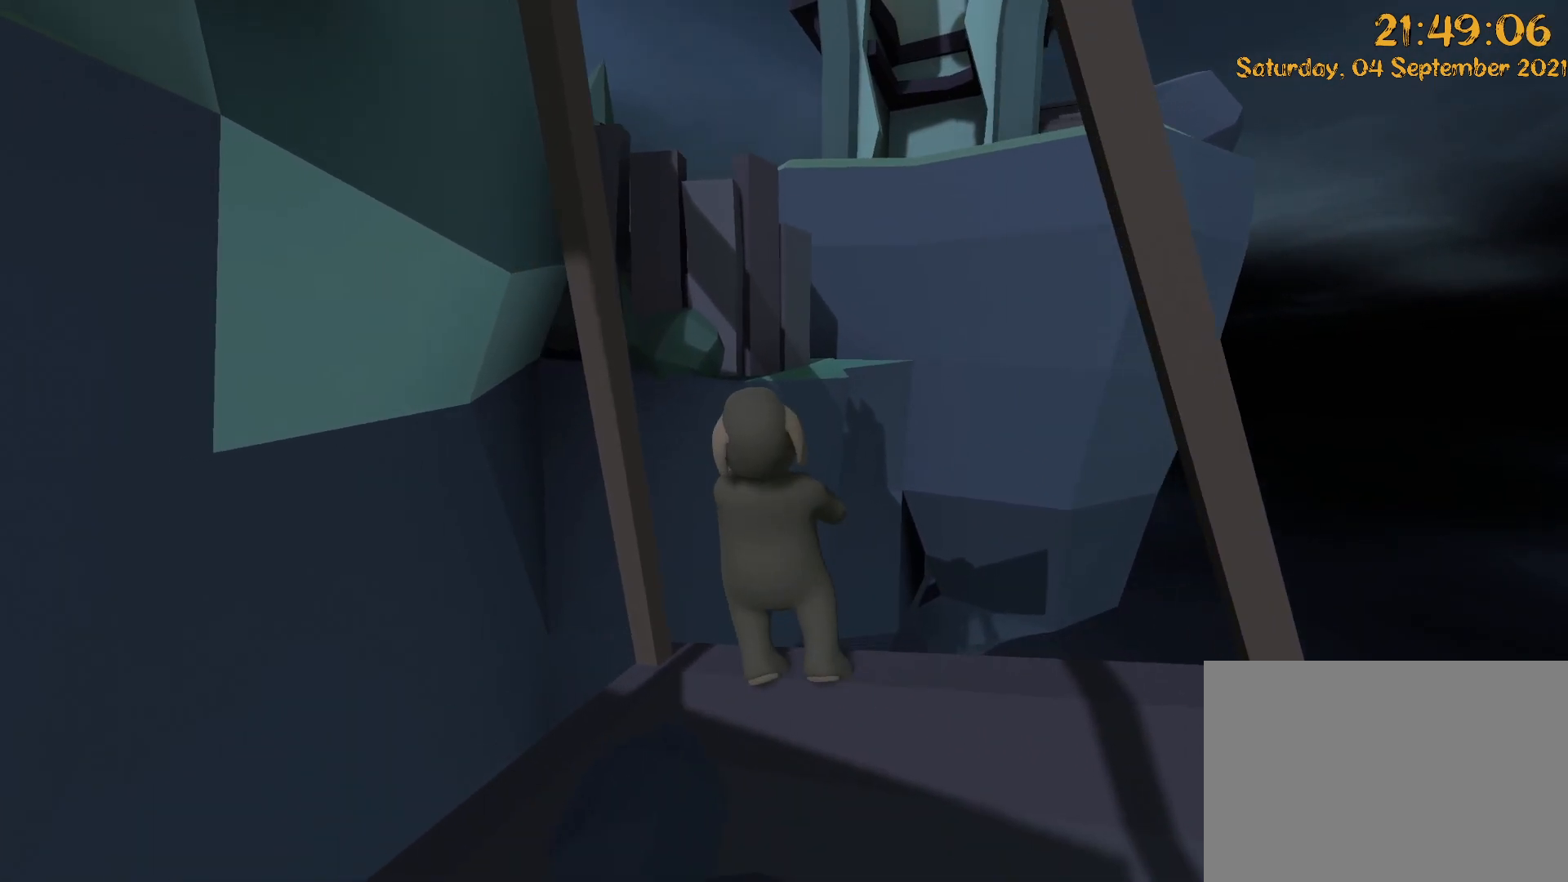
{"buttons": ["A", "L2", "R2"], "left_stick": "up", "right_stick": "down", "events": [[17, "left_stick", "up"], [33, "DPAD_UP", "up"], [100, "Y", "down"], [100, "right_stick", "up"], [183, "Y", "up"], [217, "right_stick", "center"], [317, "A", "down"], [317, "right_stick", "down"]]}
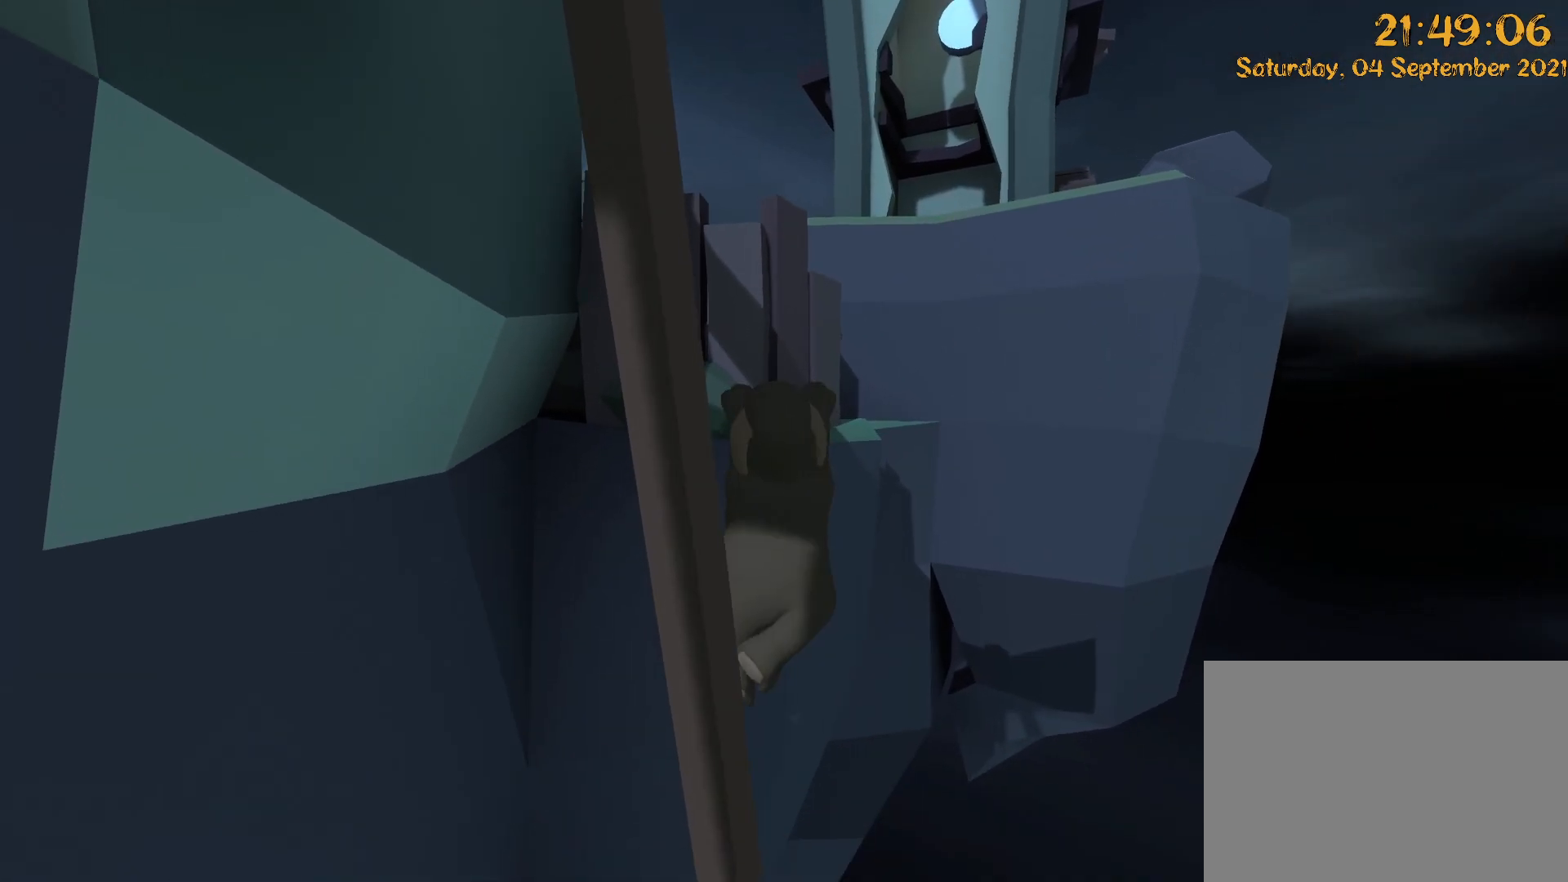
{"buttons": ["A", "L2", "R2"], "left_stick": "up", "right_stick": "down", "events": []}
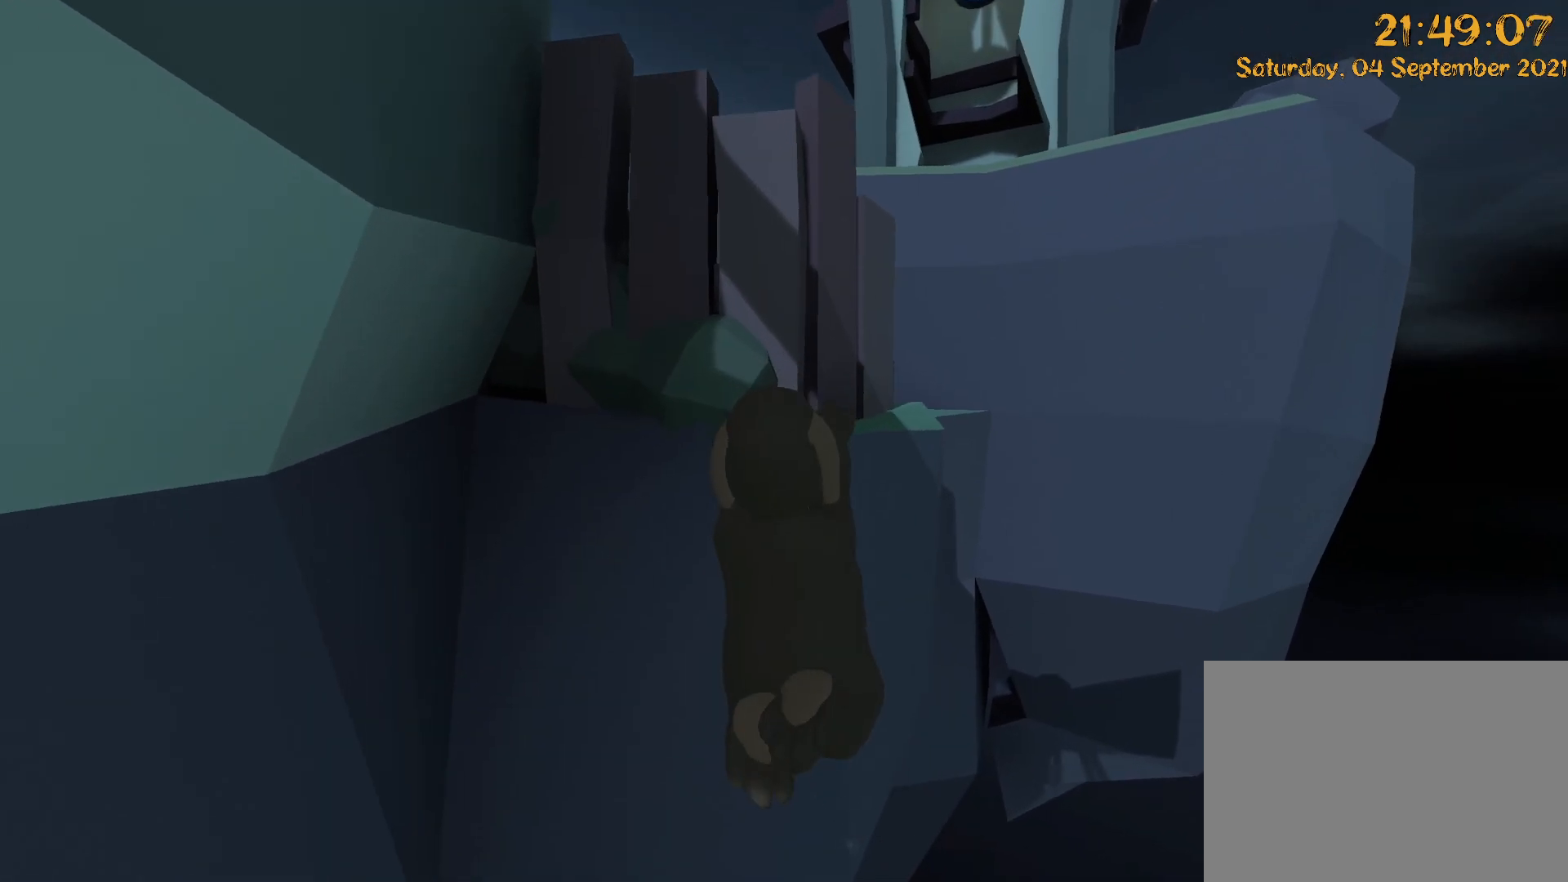
{"buttons": ["L2", "R2"], "left_stick": "up", "right_stick": "up"}
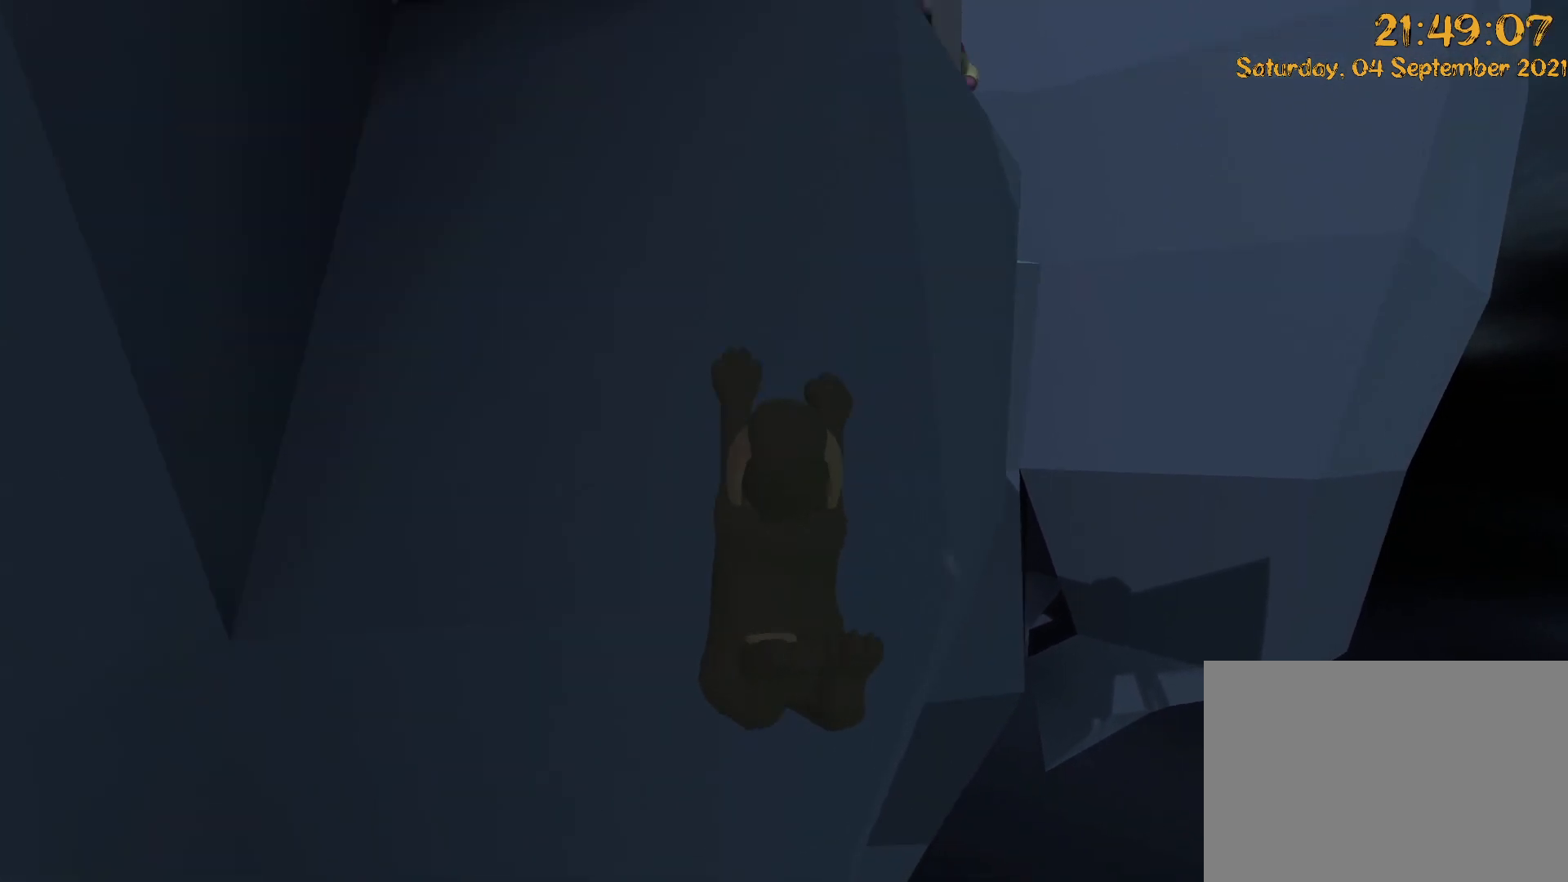
{"buttons": ["L2", "R2"], "left_stick": "up", "right_stick": "up", "events": []}
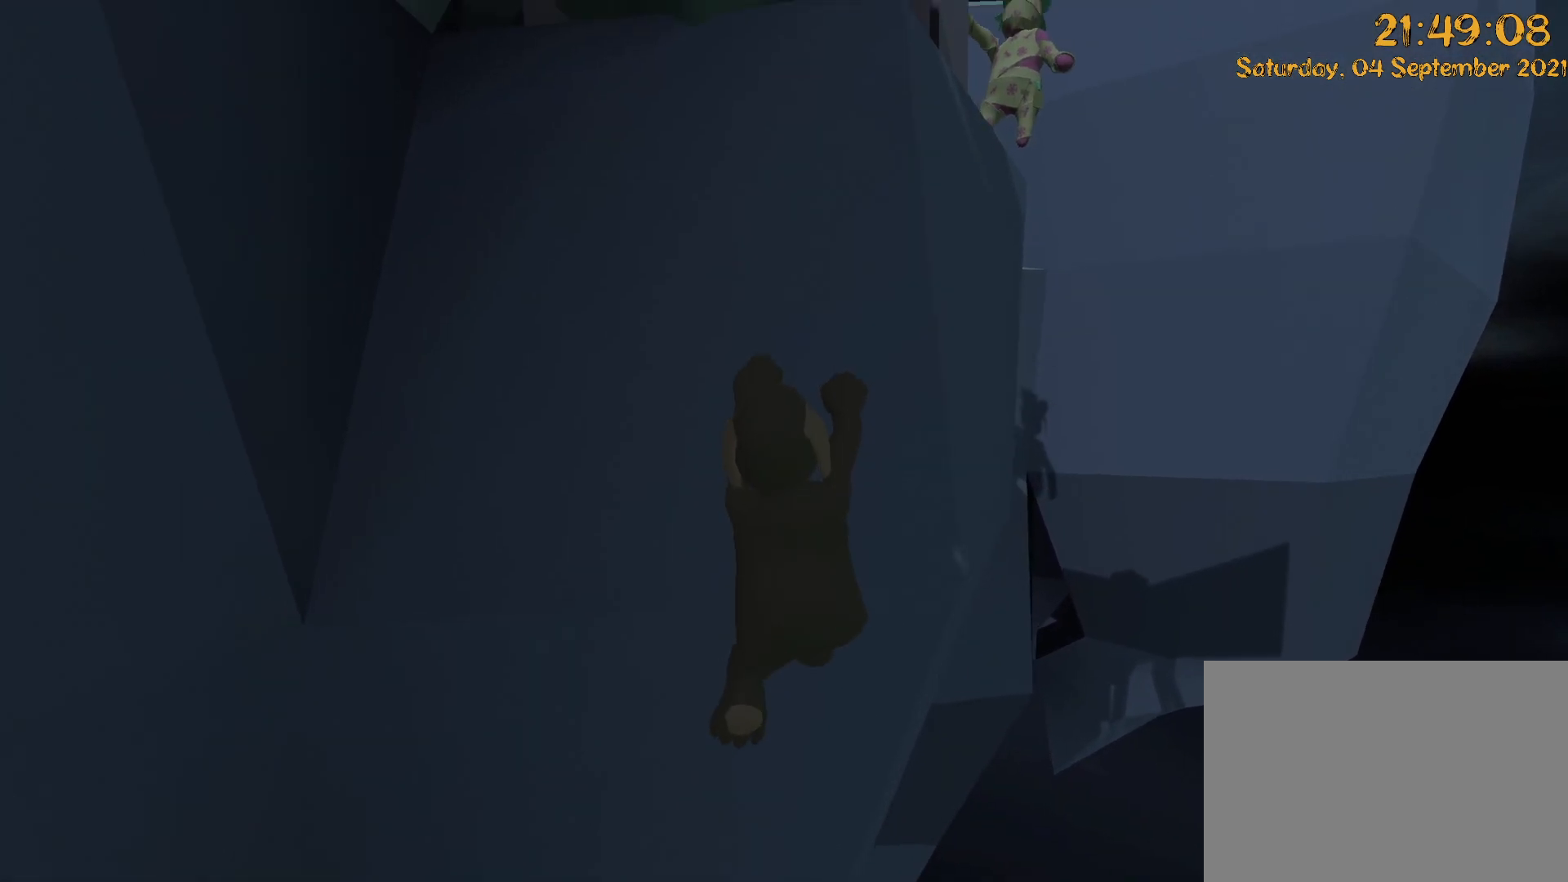
{"buttons": ["L2", "R2", "DPAD_UP"], "left_stick": "up", "right_stick": "center", "events": [[50, "DPAD_UP", "down"], [217, "right_stick", "up-left"], [367, "right_stick", "center"]]}